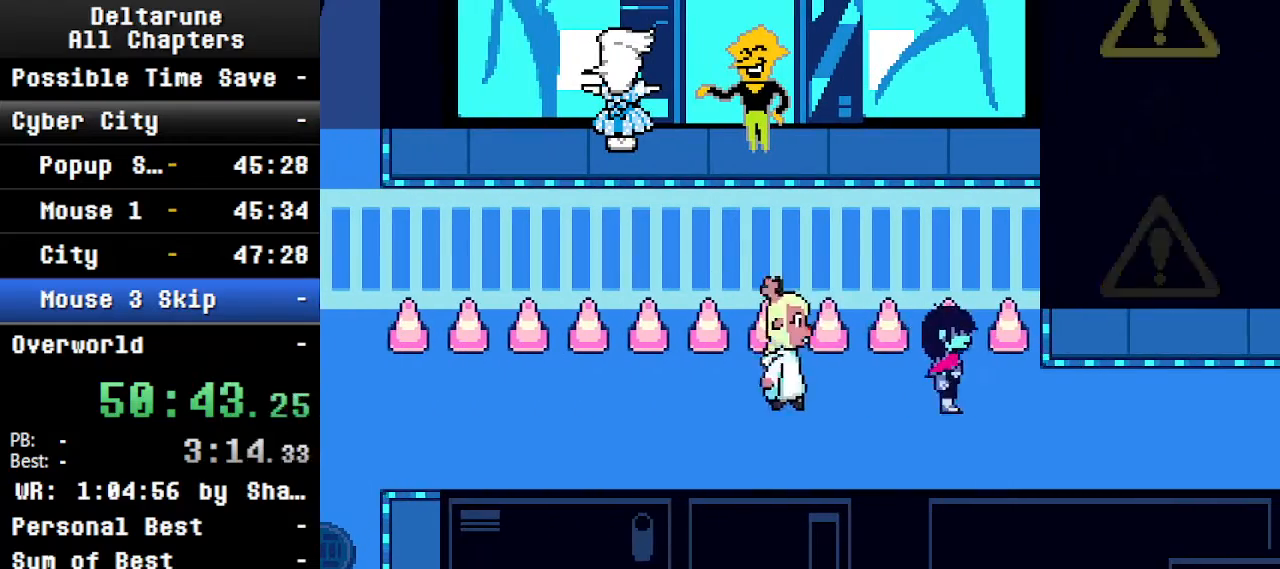
Gameplay with keyboard; each line is a JSON object with the keys held at the frame after it. "events" lists presses ("down") and releases ("up") of "c", "ctrl", "down", "left", "return", "right", "shift", "up", "x" and "z" between this image and that frame as [ms after this image, input, new state], when the widget could be followed in between. No other keys are recorded. Mouse input is not recorded.
{"keys": ["ctrl", "shift", "up"], "events": [[367, "up", "down"], [434, "right", "up"]]}
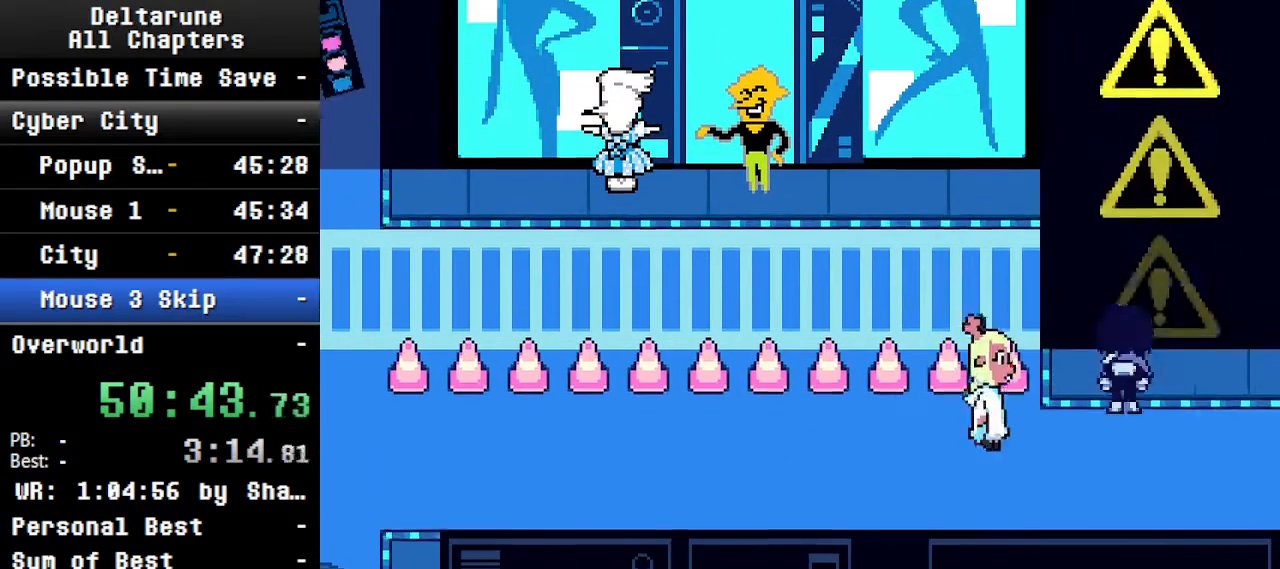
{"keys": ["ctrl", "shift"], "events": [[134, "right", "down"], [167, "up", "up"], [267, "right", "up"]]}
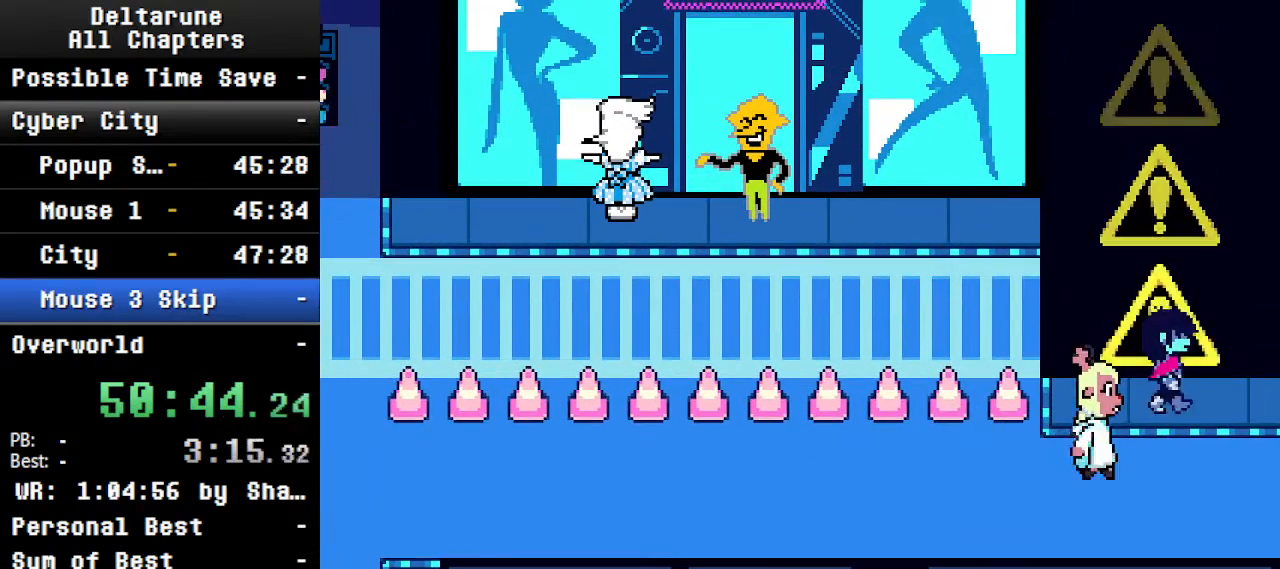
{"keys": ["ctrl", "shift"], "events": [[200, "right", "down"], [300, "right", "up"]]}
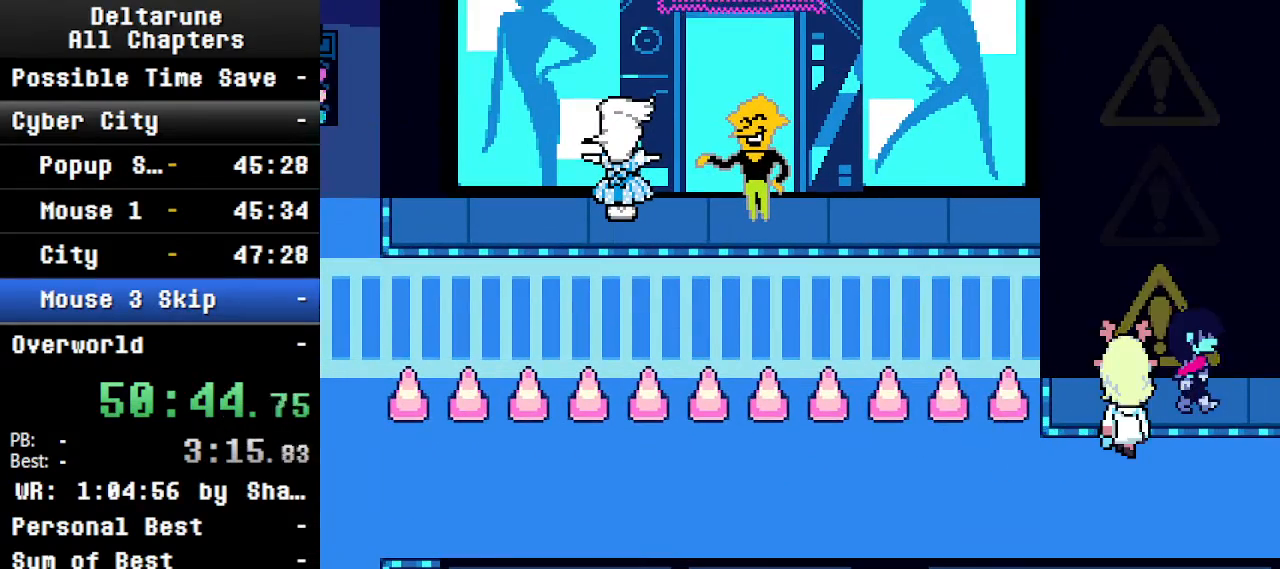
{"keys": ["ctrl", "left", "right", "shift"], "events": [[400, "right", "down"], [500, "left", "down"]]}
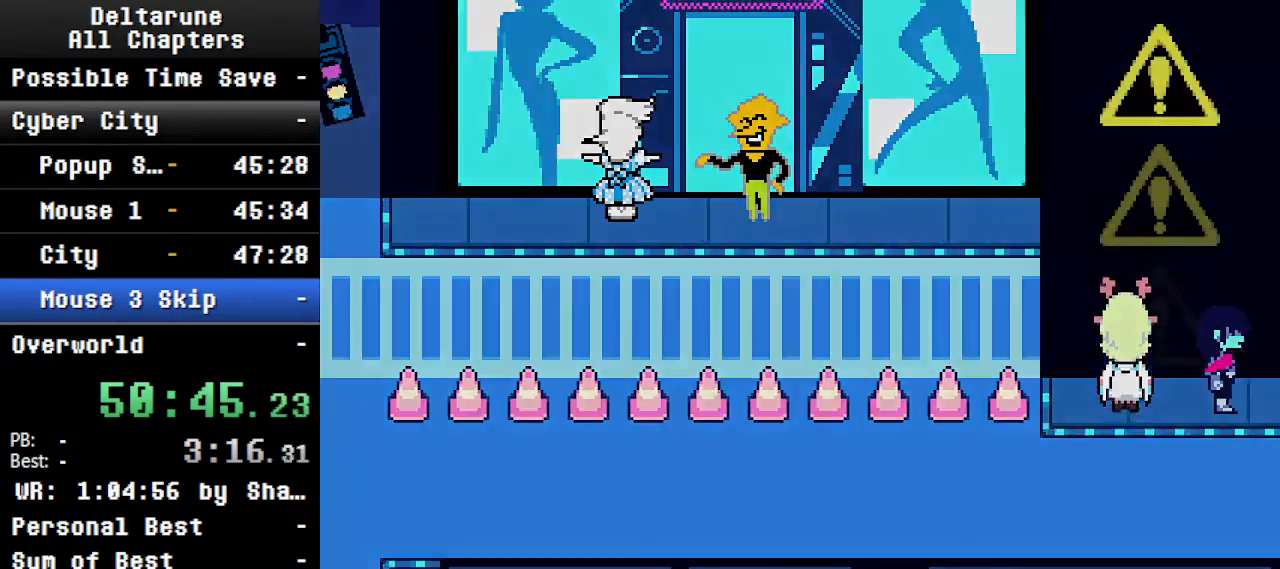
{"keys": ["ctrl", "right", "shift"], "events": [[67, "right", "up"], [100, "left", "up"], [434, "right", "down"]]}
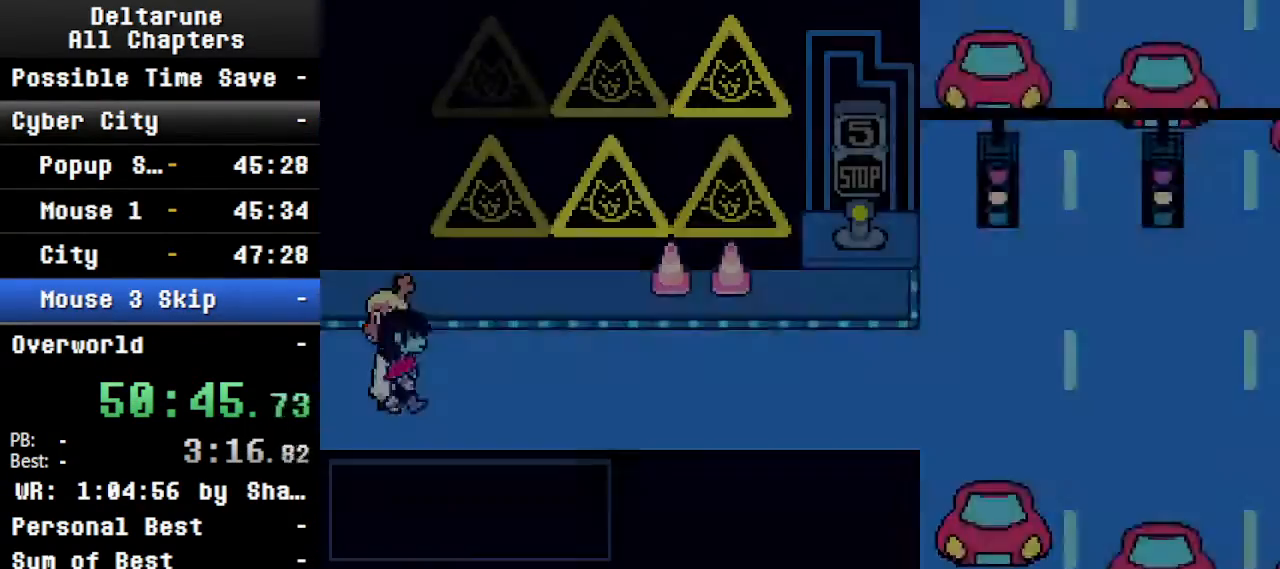
{"keys": ["ctrl", "right", "shift"], "events": []}
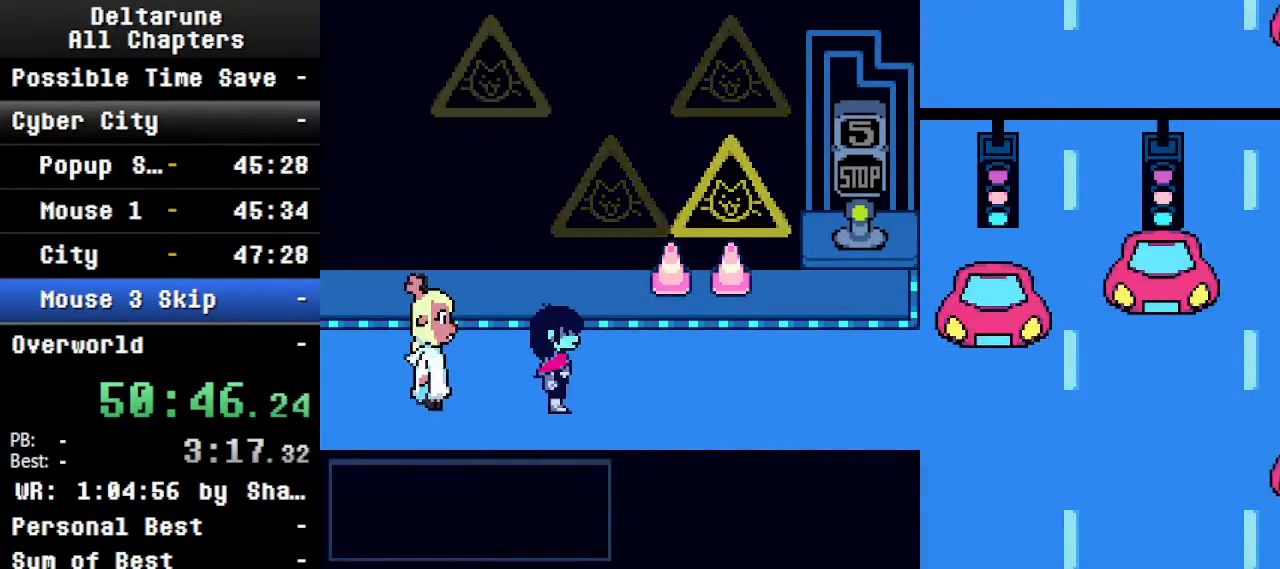
{"keys": ["ctrl", "right", "shift"], "events": [[200, "up", "down"], [300, "up", "up"]]}
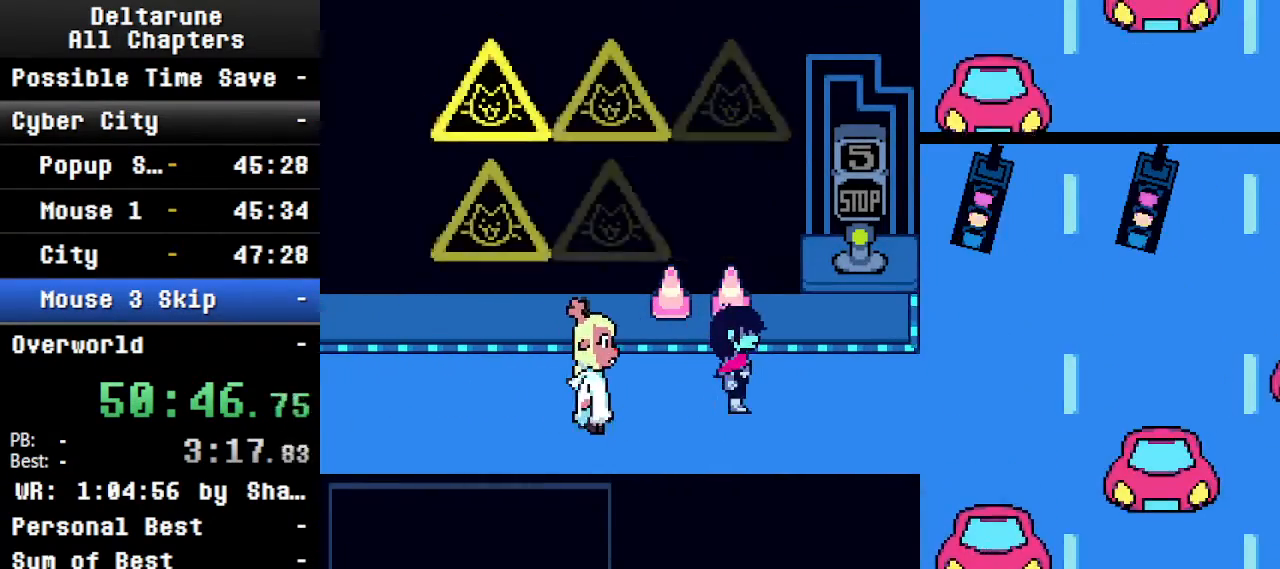
{"keys": ["ctrl", "down", "right", "shift"], "events": [[234, "up", "down"], [267, "right", "up"], [300, "z", "down"], [400, "right", "down"], [400, "up", "up"], [467, "down", "down"], [467, "z", "up"]]}
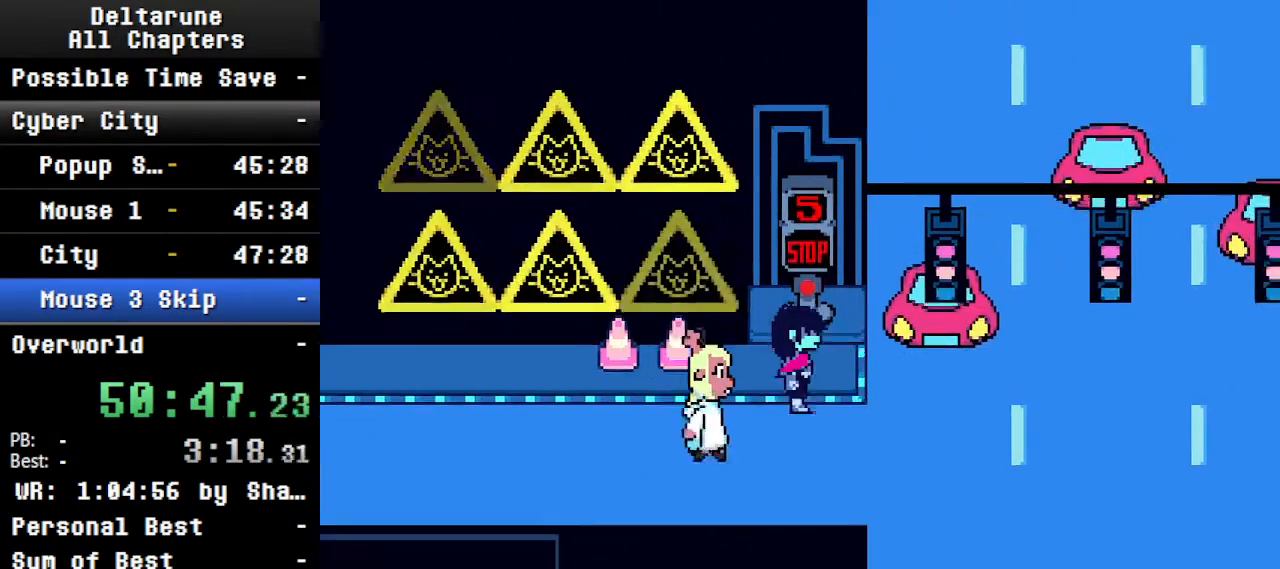
{"keys": ["ctrl", "right", "shift"], "events": [[167, "down", "up"]]}
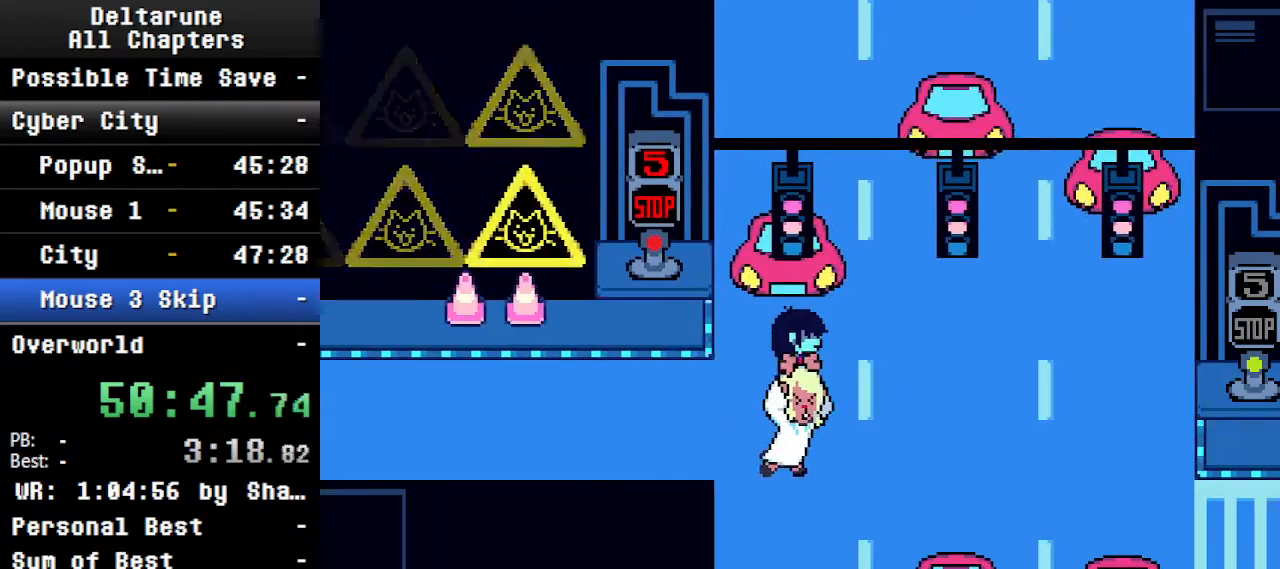
{"keys": ["ctrl", "right", "shift"], "events": [[367, "down", "down"], [500, "down", "up"]]}
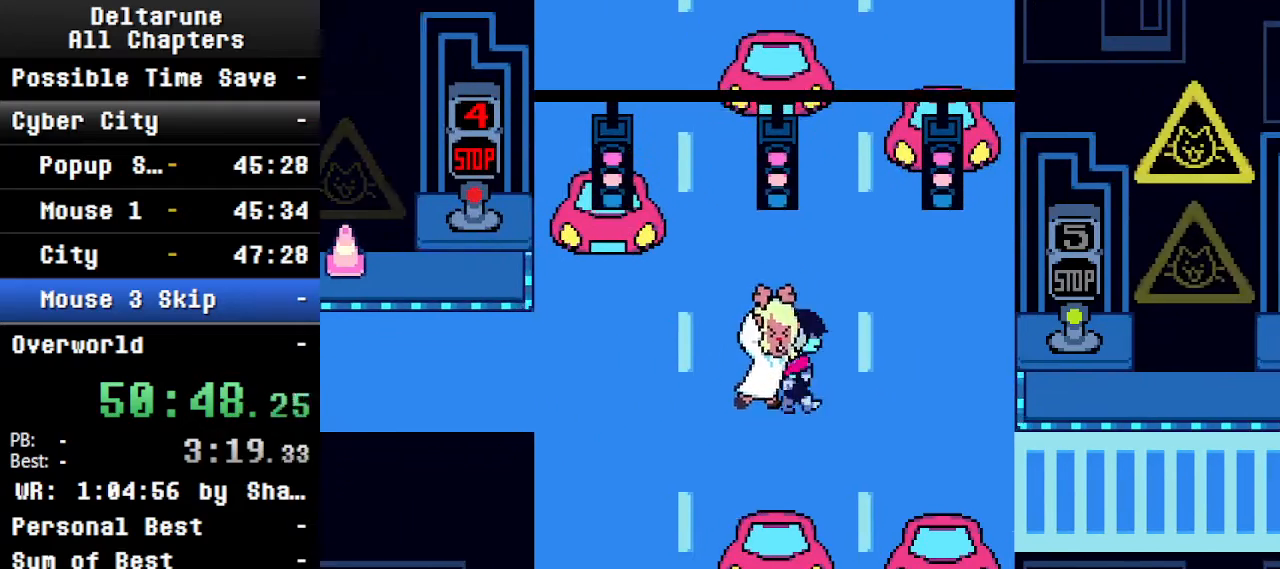
{"keys": ["ctrl", "right", "shift"], "events": []}
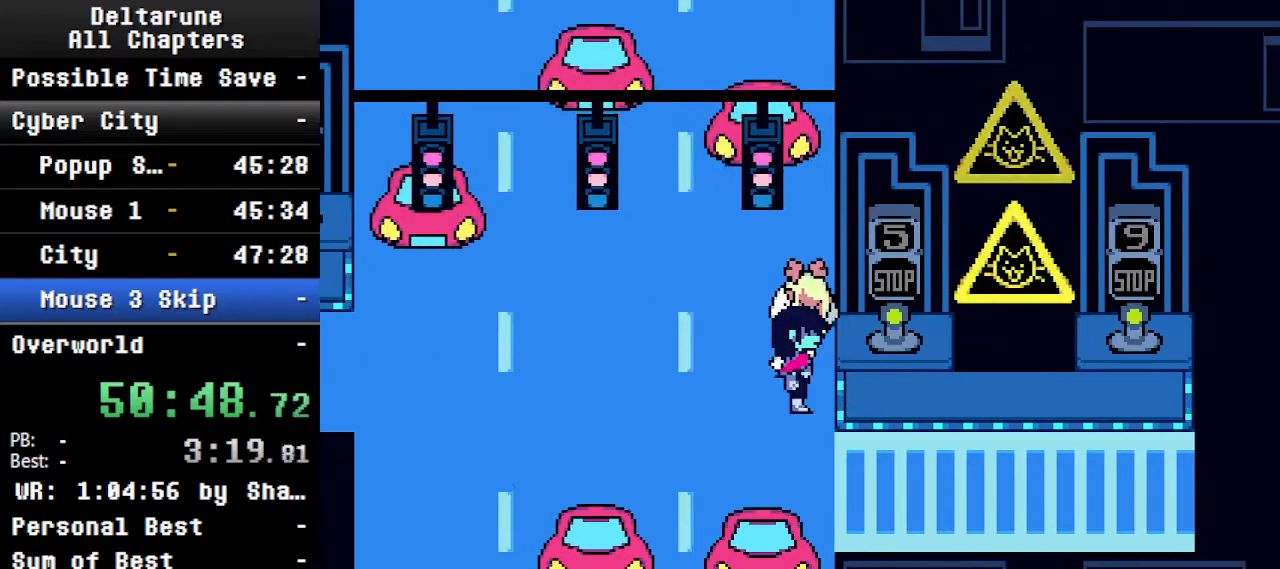
{"keys": ["ctrl", "right", "shift"], "events": []}
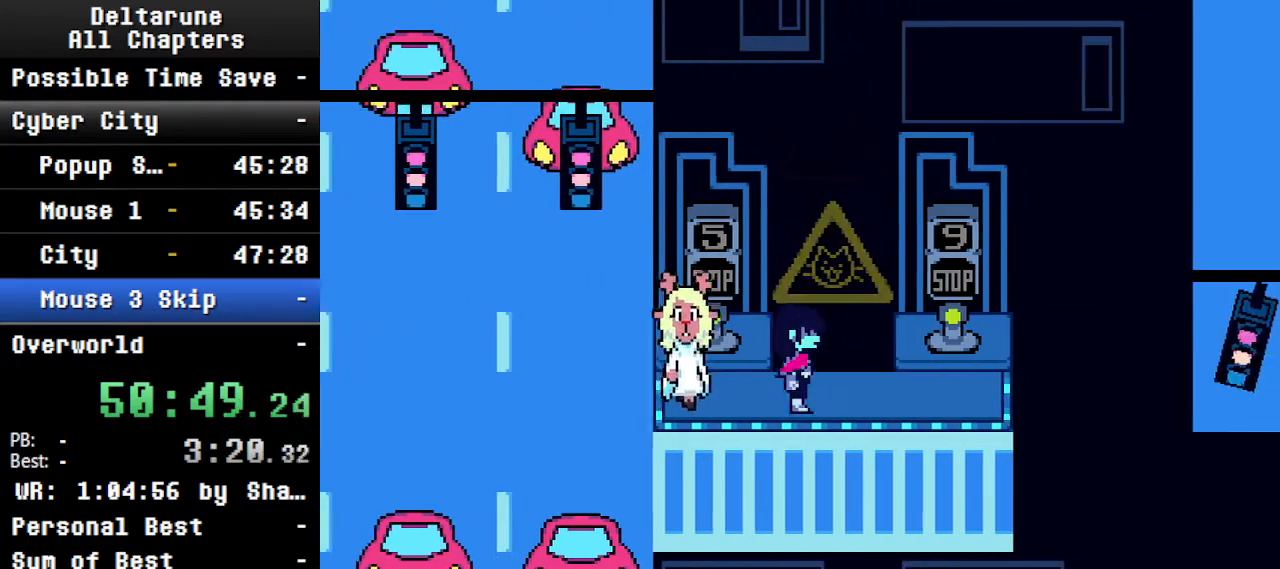
{"keys": ["ctrl", "down", "left", "shift"], "events": [[300, "up", "down"], [334, "right", "up"], [367, "z", "down"], [400, "up", "up"], [434, "left", "down"], [434, "z", "up"], [500, "down", "down"]]}
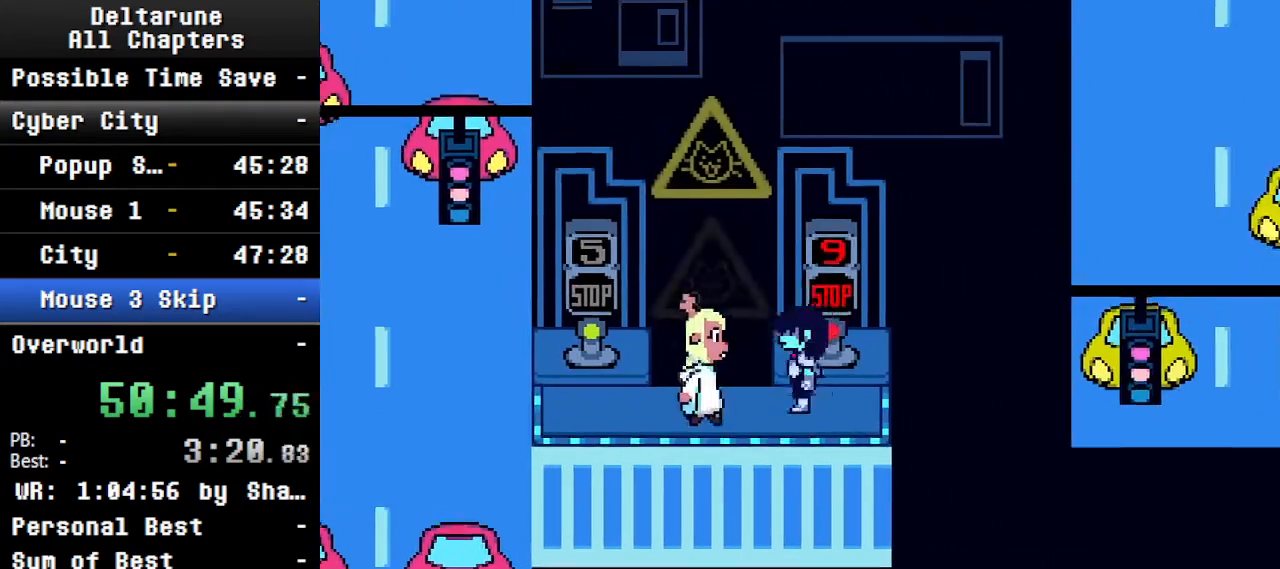
{"keys": ["ctrl", "left", "shift"], "events": [[267, "down", "up"]]}
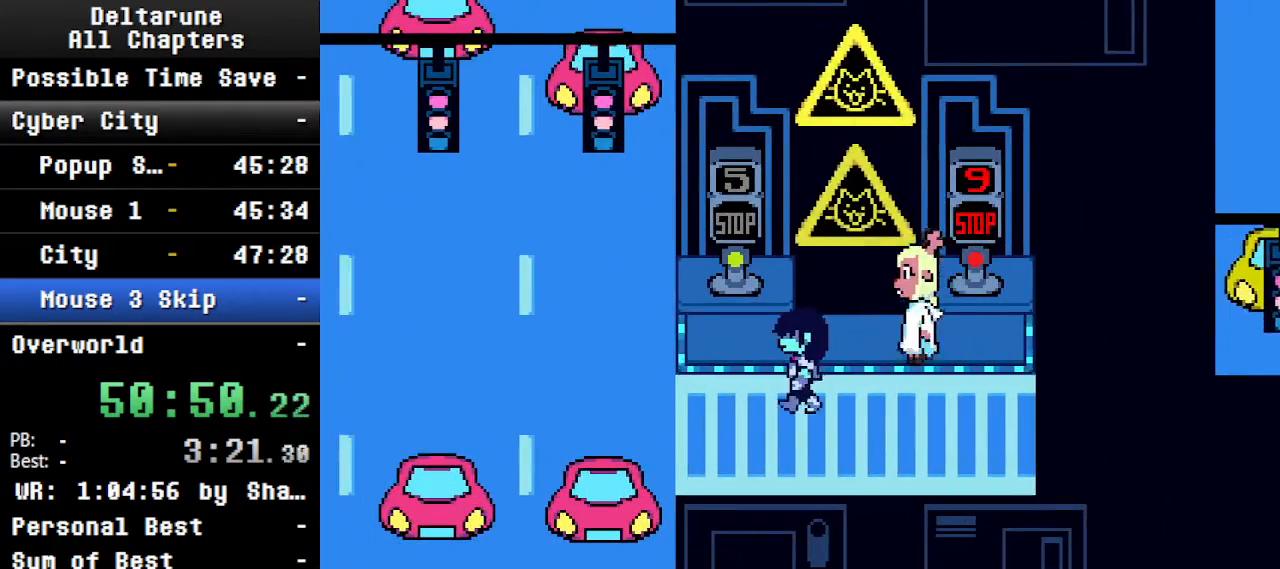
{"keys": ["ctrl", "down", "shift"], "events": [[200, "left", "up"], [200, "up", "down"], [267, "z", "down"], [300, "up", "up"], [367, "left", "down"], [400, "z", "up"], [434, "down", "down"], [500, "left", "up"]]}
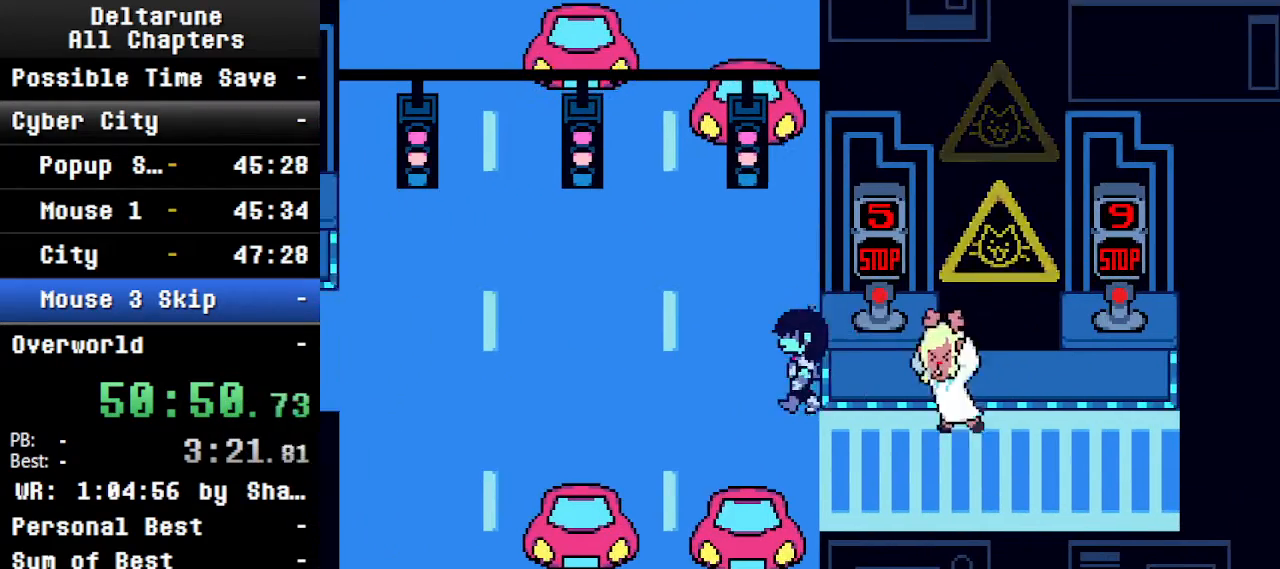
{"keys": ["ctrl", "left", "shift", "up"], "events": [[34, "down", "up"], [100, "left", "down"], [200, "up", "down"], [234, "left", "up"], [434, "left", "down"]]}
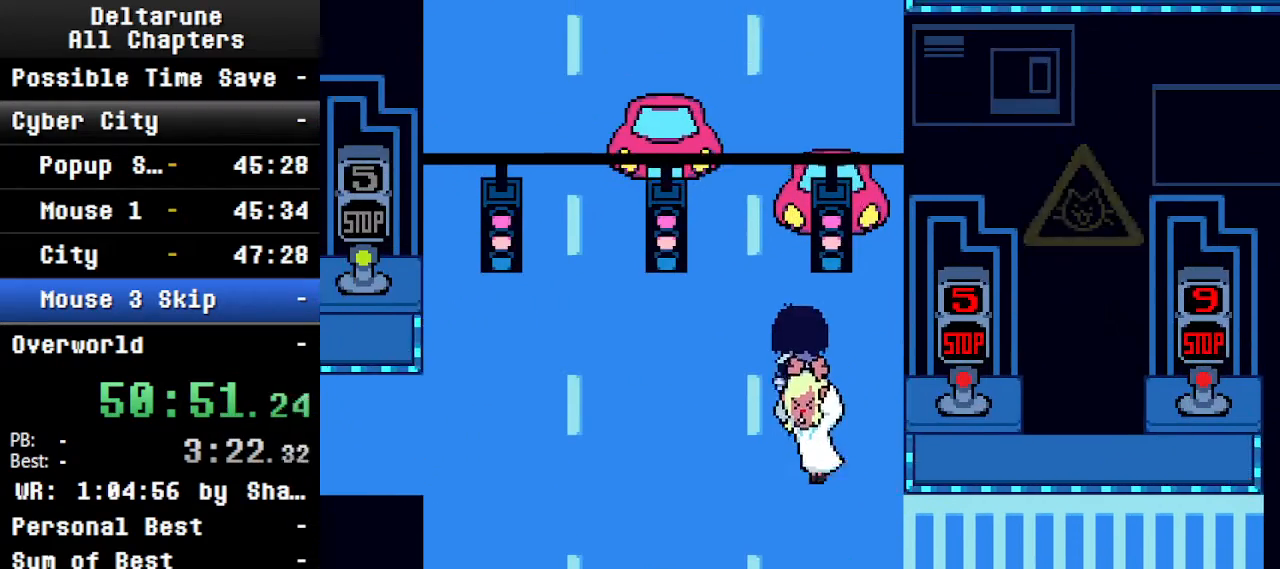
{"keys": ["ctrl", "shift", "up"], "events": [[34, "left", "up"], [167, "left", "down"], [400, "left", "up"]]}
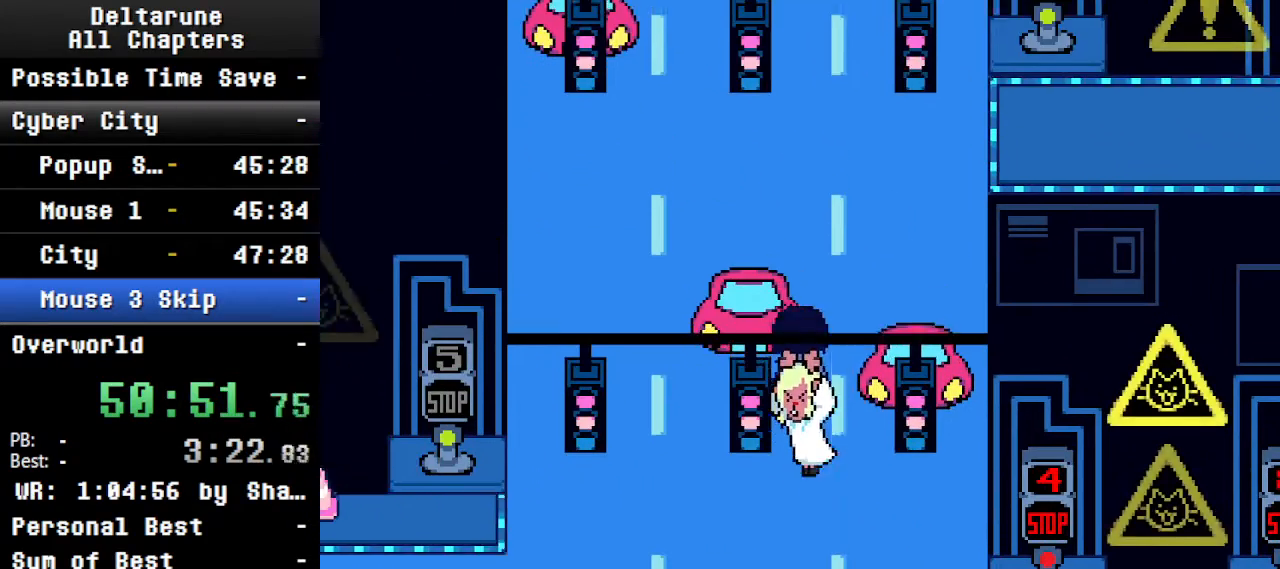
{"keys": ["ctrl", "shift", "up"], "events": [[34, "right", "down"], [334, "right", "up"]]}
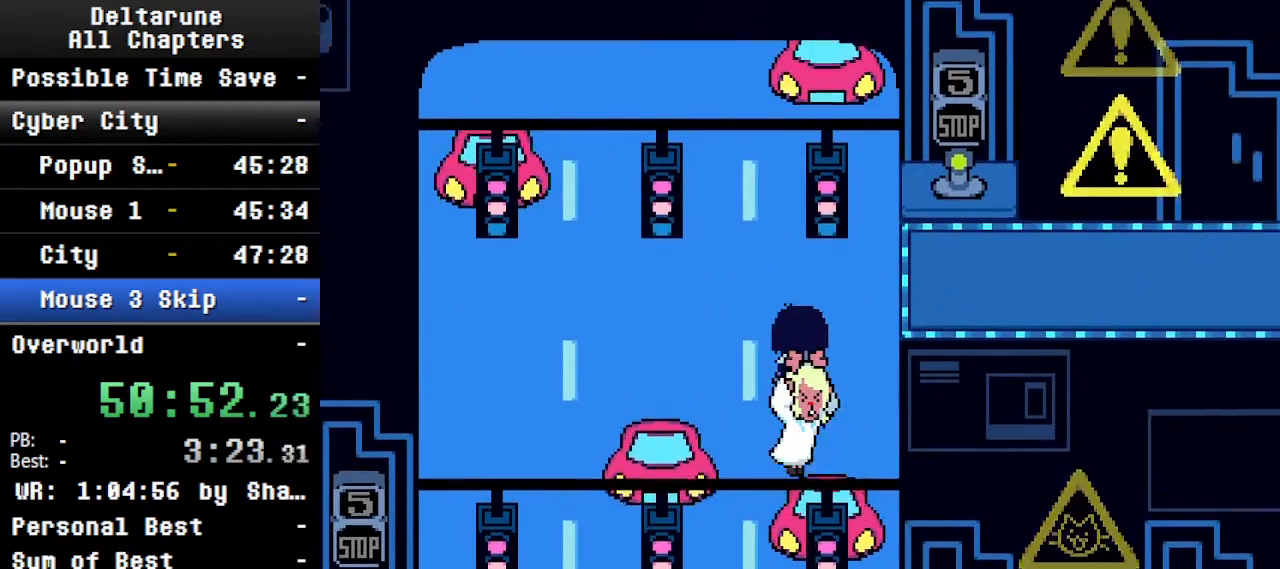
{"keys": ["ctrl", "right", "shift"], "events": [[234, "right", "down"], [367, "up", "up"]]}
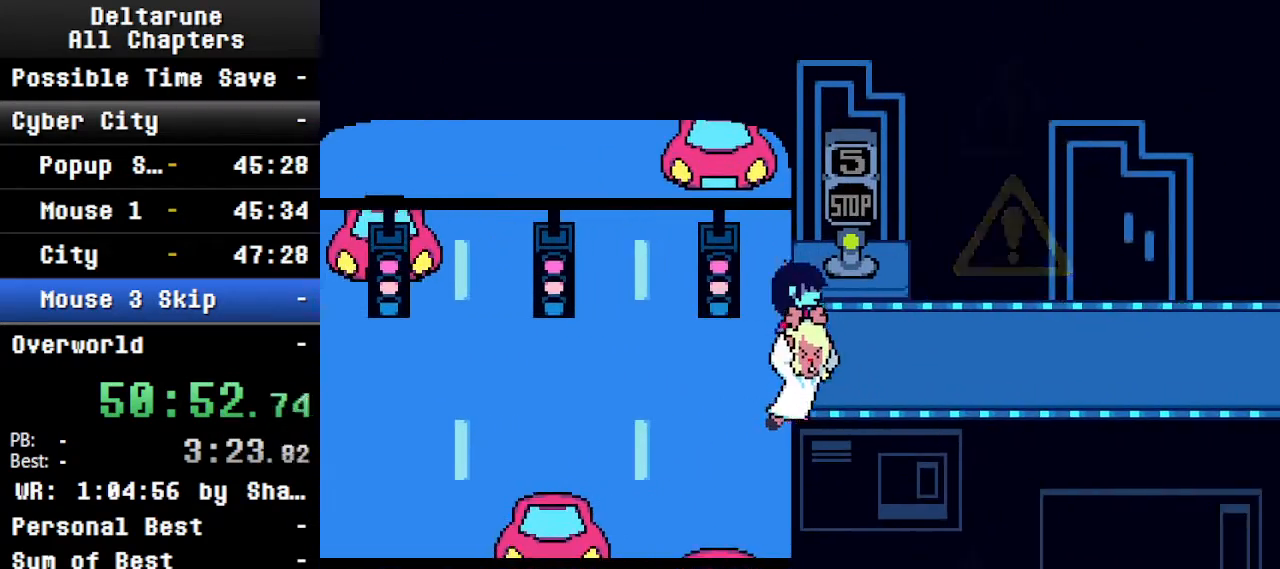
{"keys": ["ctrl", "right", "shift"], "events": [[400, "down", "down"], [434, "down", "up"]]}
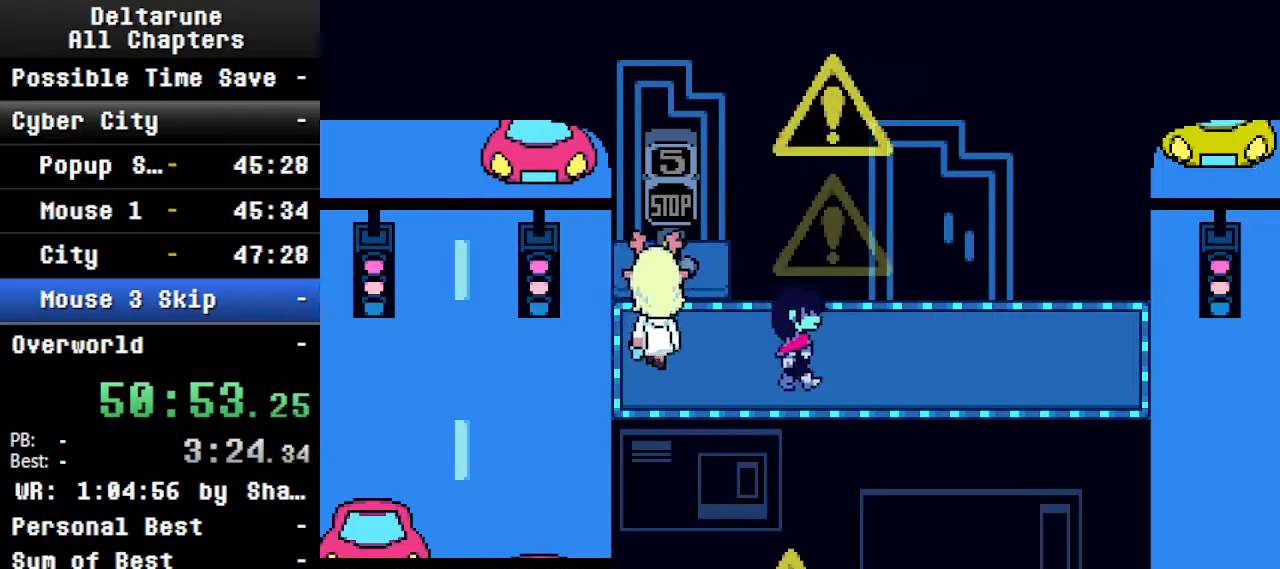
{"keys": ["ctrl", "right", "shift"], "events": []}
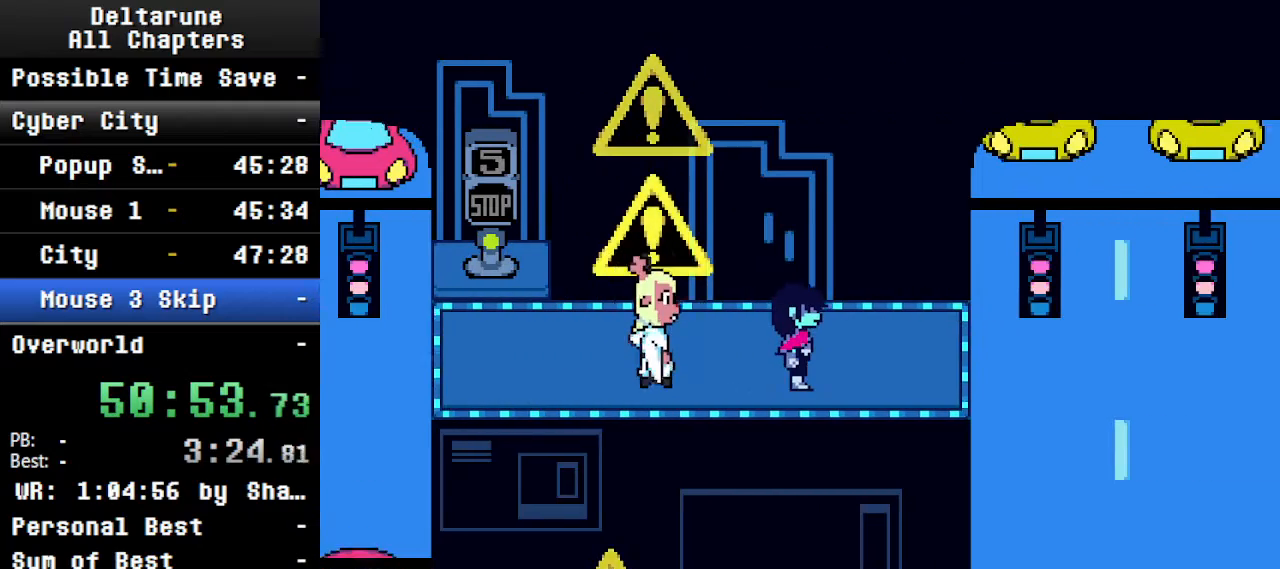
{"keys": ["ctrl", "right", "shift"], "events": []}
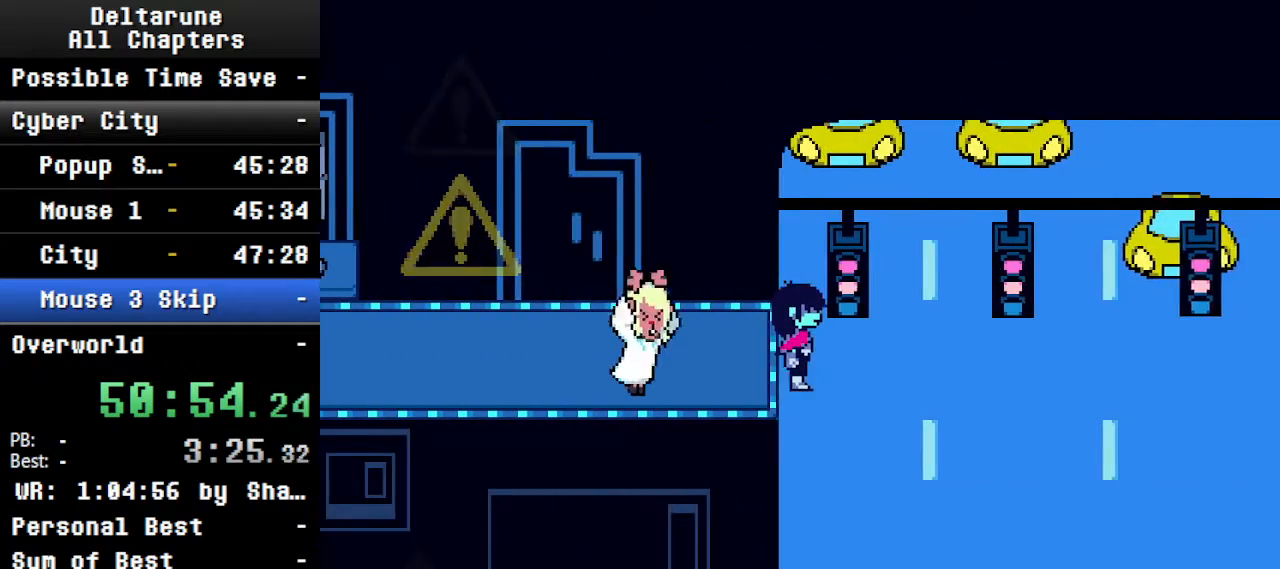
{"keys": ["ctrl", "right", "shift"], "events": [[134, "down", "down"], [167, "down", "up"], [434, "down", "down"], [500, "down", "up"]]}
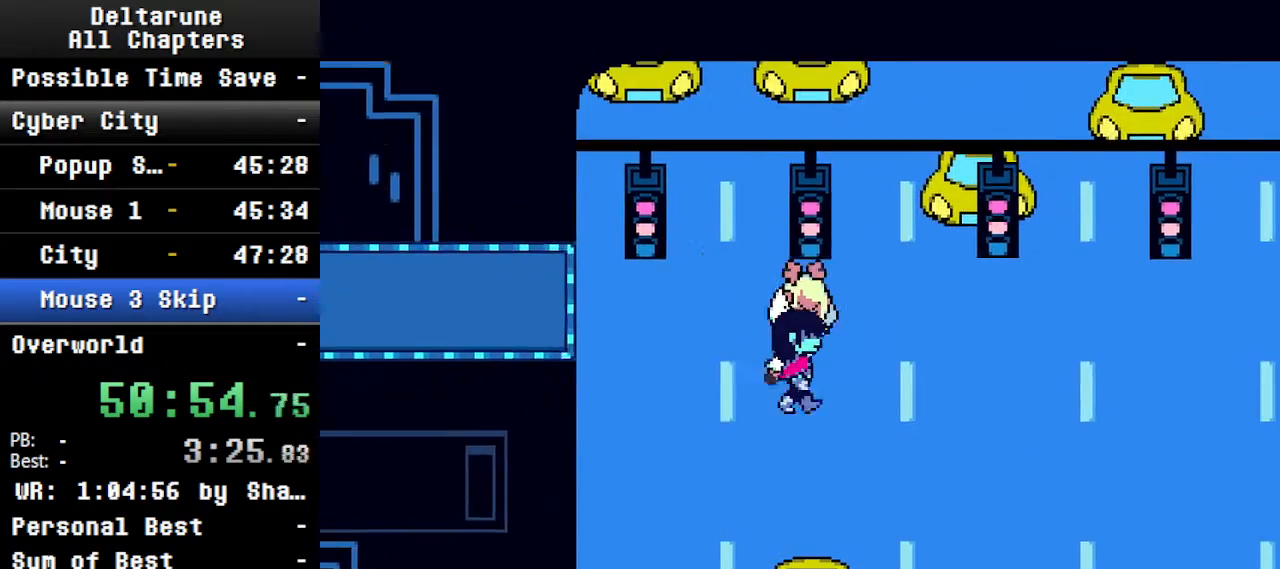
{"keys": ["ctrl", "right", "shift"], "events": [[167, "down", "down"], [267, "down", "up"], [400, "down", "down"], [500, "down", "up"]]}
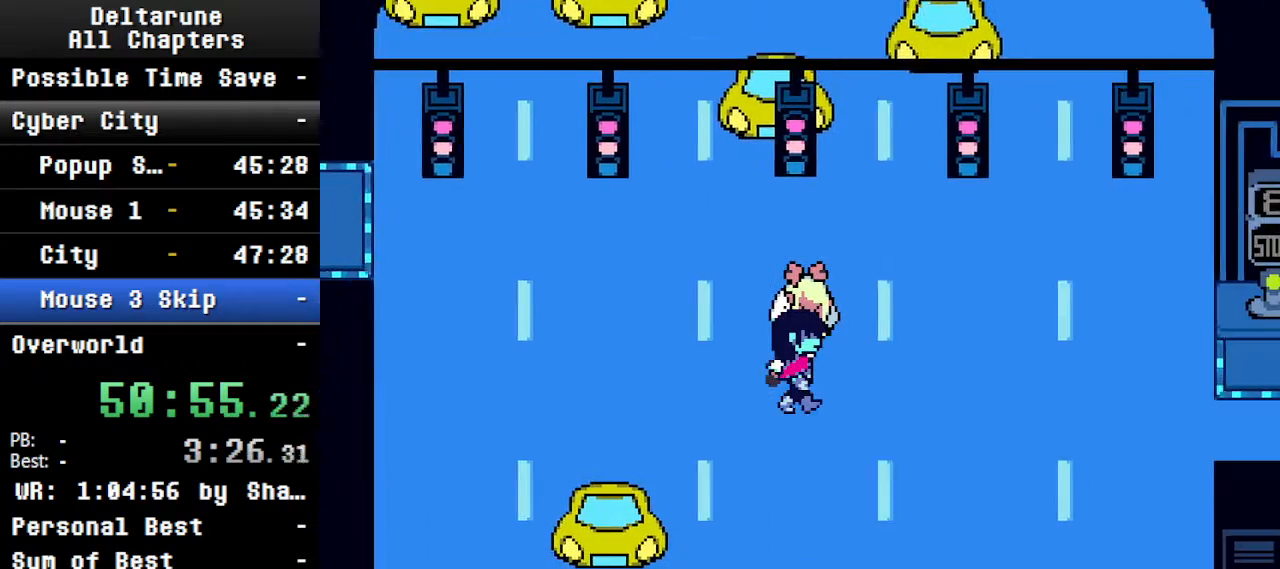
{"keys": ["ctrl", "right", "shift"], "events": []}
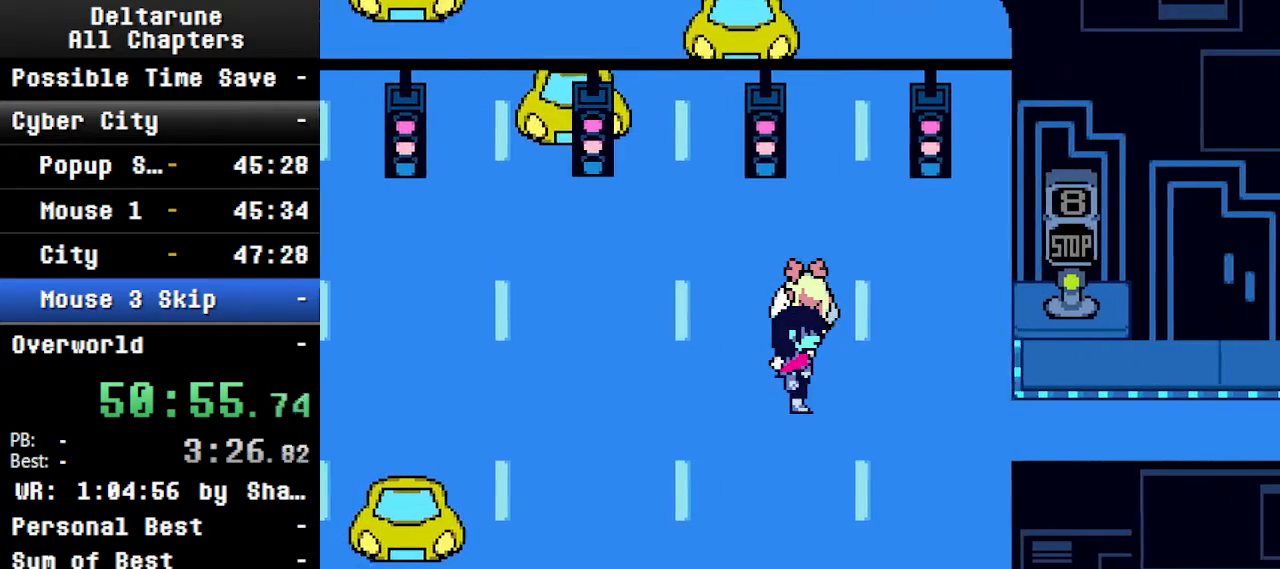
{"keys": ["ctrl", "right", "shift"], "events": []}
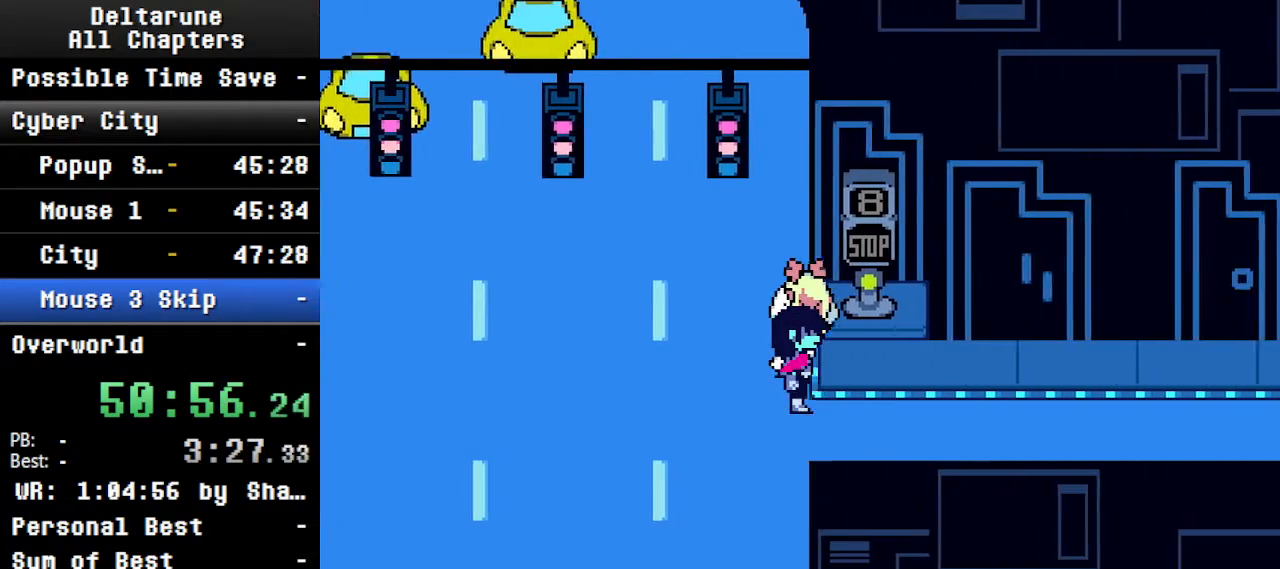
{"keys": ["ctrl", "right", "shift"], "events": [[267, "up", "down"], [334, "up", "up"]]}
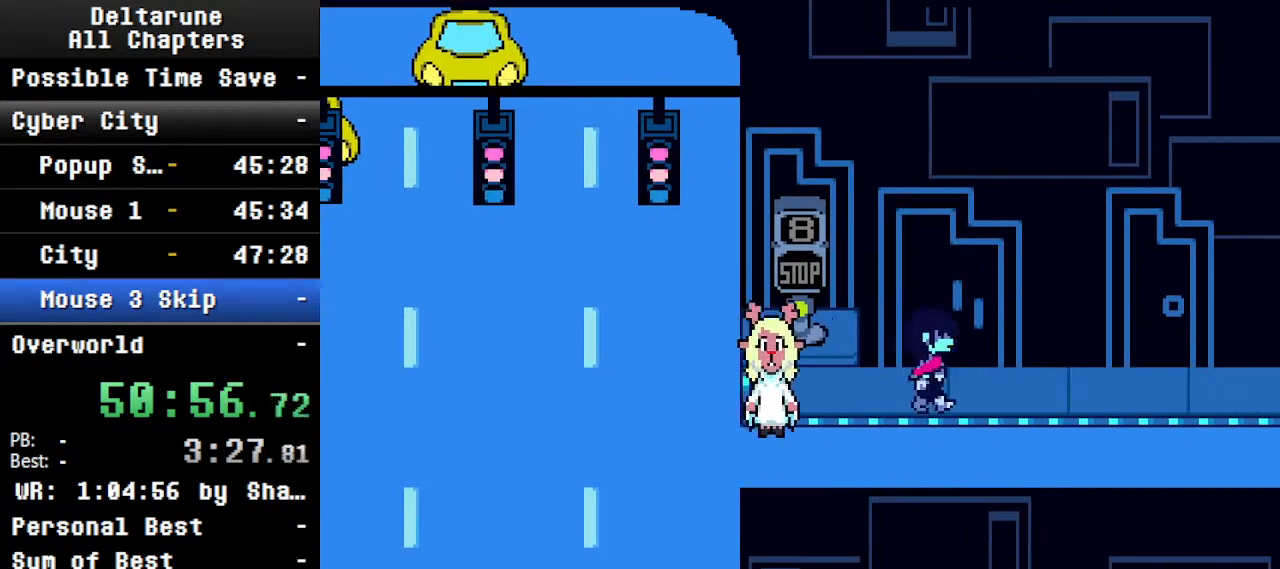
{"keys": ["ctrl", "right", "shift"], "events": []}
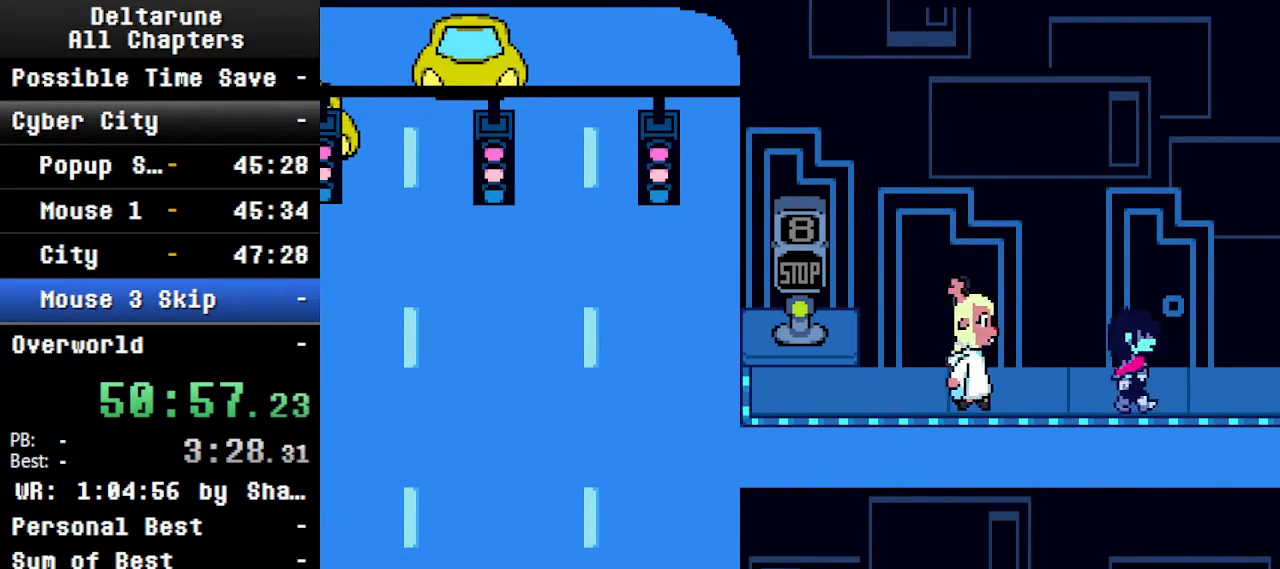
{"keys": ["ctrl", "right", "shift"], "events": [[200, "left", "down"], [200, "right", "up"], [334, "left", "up"], [467, "right", "down"]]}
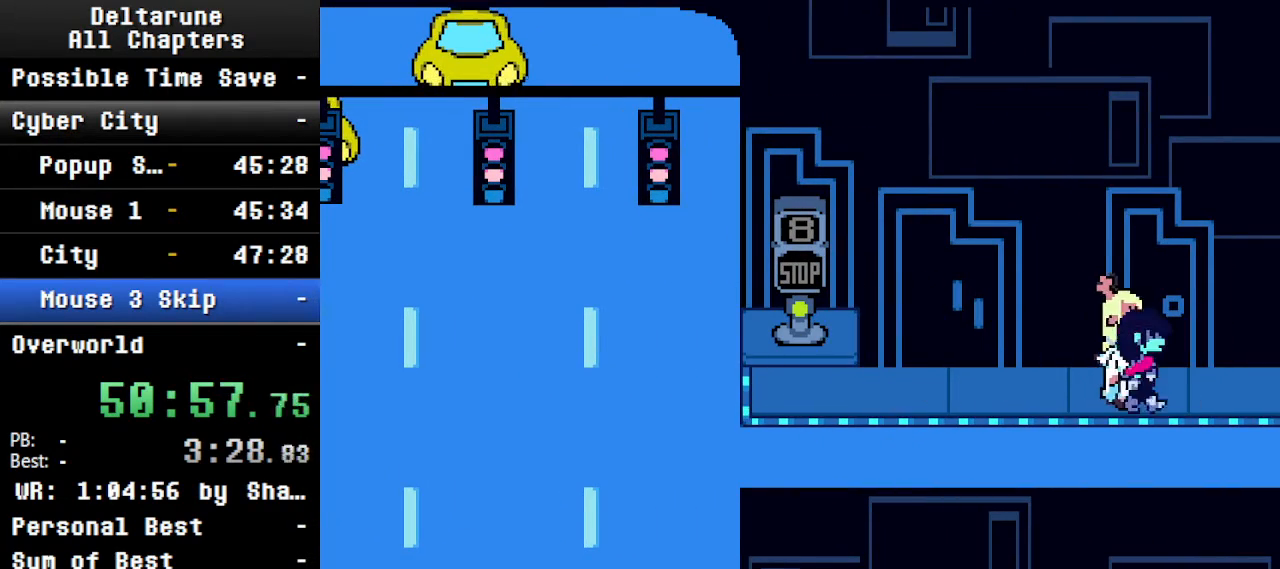
{"keys": ["ctrl", "shift", "up"], "events": [[134, "right", "up"], [500, "up", "down"]]}